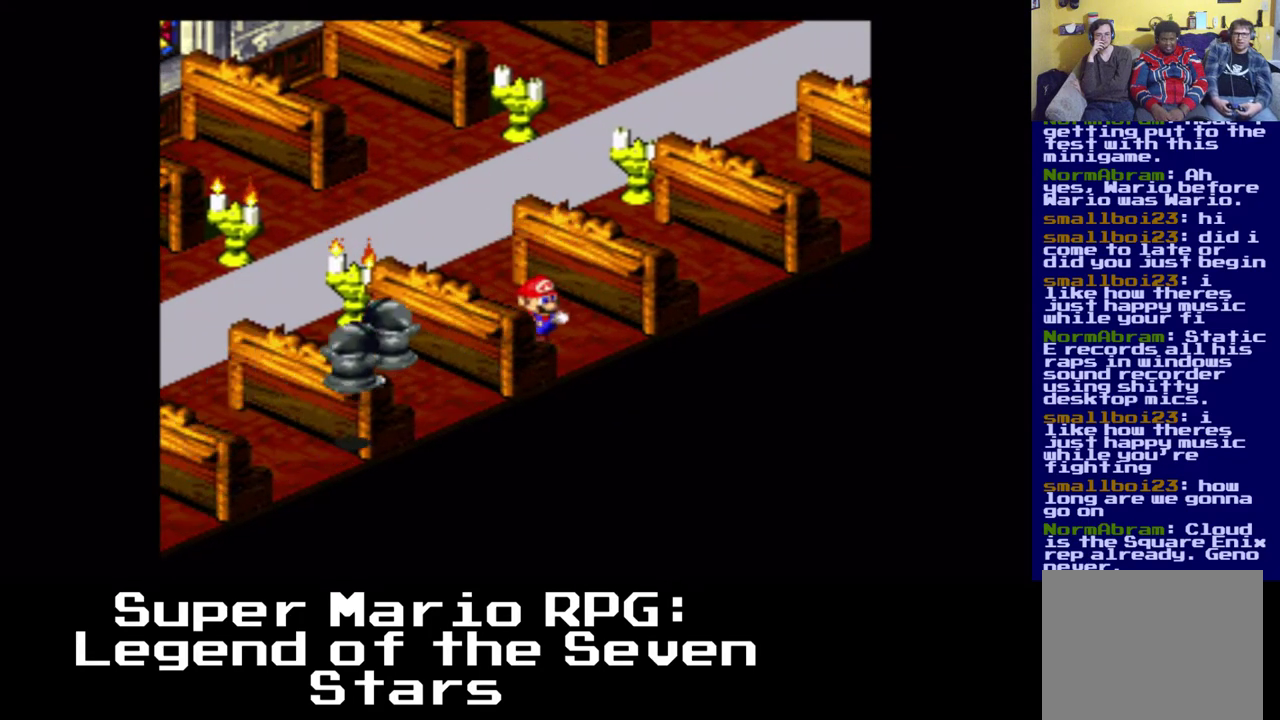
Gameplay with a controller (Xbox layout); each line is a JSON object with the inputs held at the frame after it. "events" lists button and stick changes between this image and that frame as [ms after this image, input, new state], when the widget could be followed in between. Not read: left_stick right_stick.
{"buttons": ["X", "DPAD_LEFT"], "events": [[33, "B", "up"], [50, "DPAD_DOWN", "up"], [50, "DPAD_RIGHT", "up"], [267, "DPAD_LEFT", "down"], [283, "DPAD_UP", "down"], [450, "DPAD_UP", "up"]]}
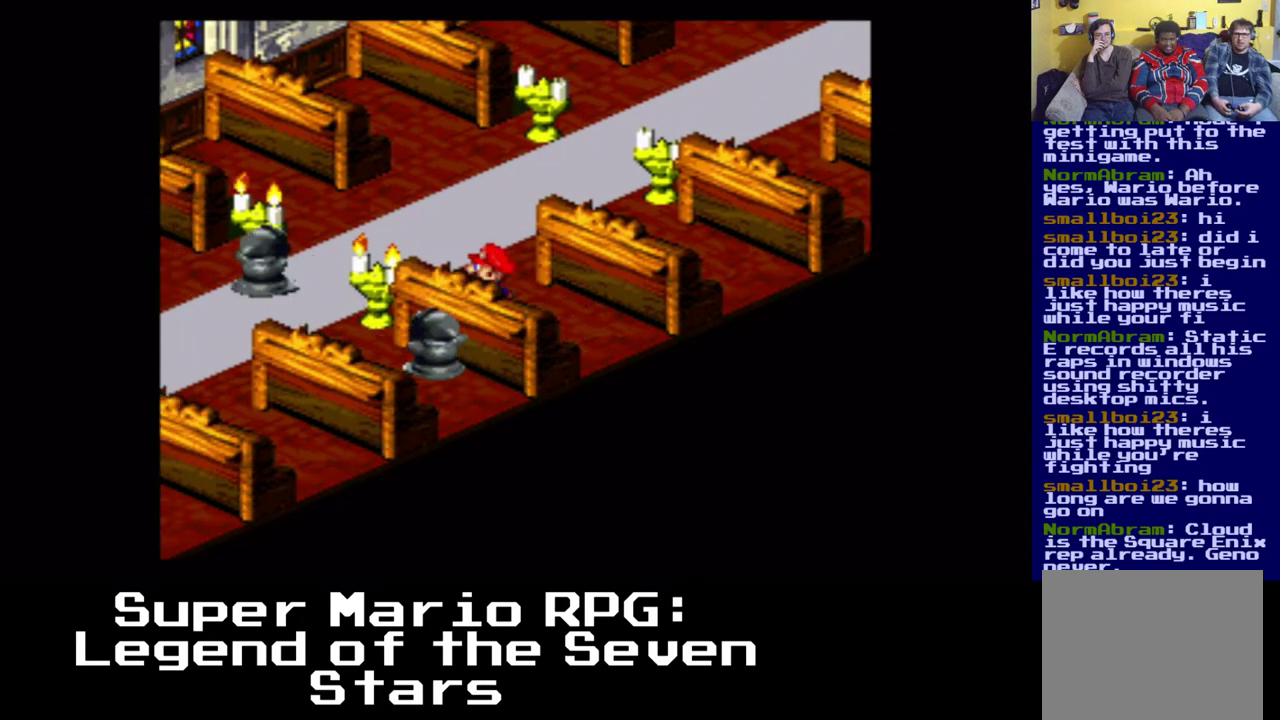
{"buttons": ["X", "DPAD_UP"], "events": [[17, "B", "down"], [217, "B", "up"], [350, "B", "down"], [433, "DPAD_UP", "down"], [450, "DPAD_LEFT", "up"], [500, "B", "up"]]}
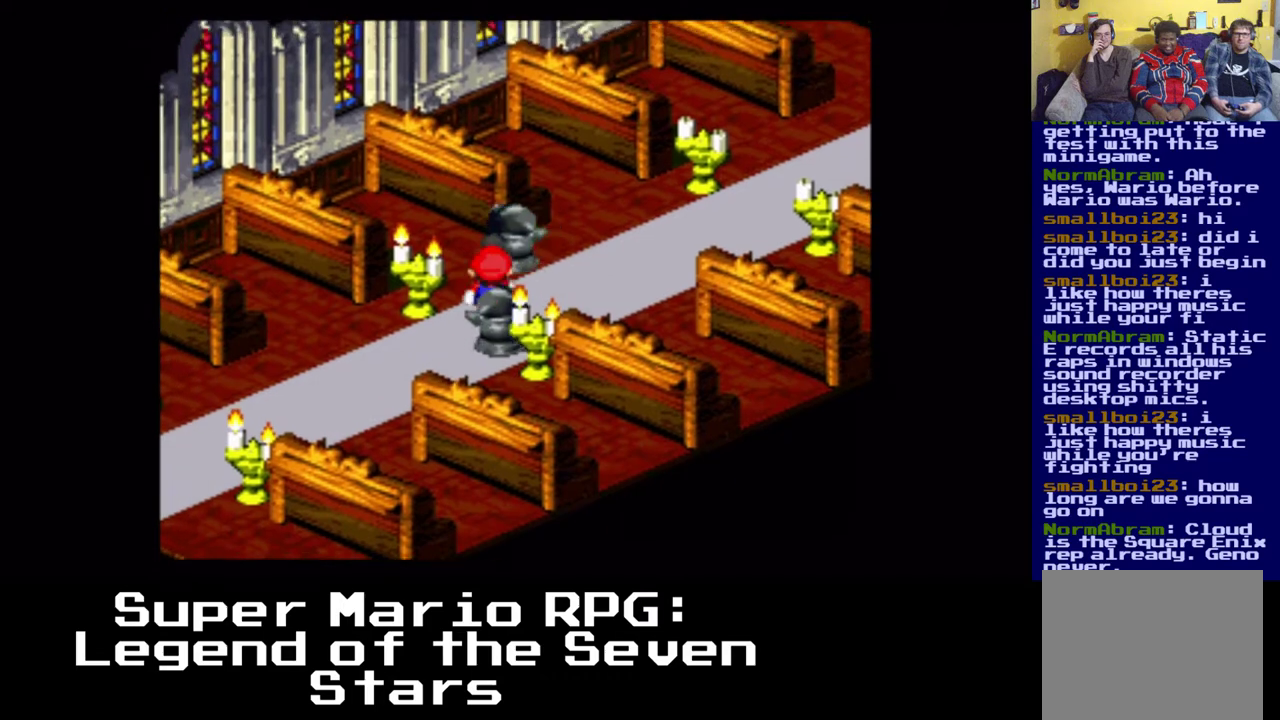
{"buttons": ["X", "DPAD_LEFT"], "events": [[33, "DPAD_RIGHT", "down"], [133, "B", "down"], [150, "Y", "down"], [183, "DPAD_RIGHT", "up"], [217, "Y", "up"], [267, "DPAD_LEFT", "down"], [333, "B", "up"], [333, "DPAD_UP", "up"], [400, "B", "down"], [500, "B", "up"]]}
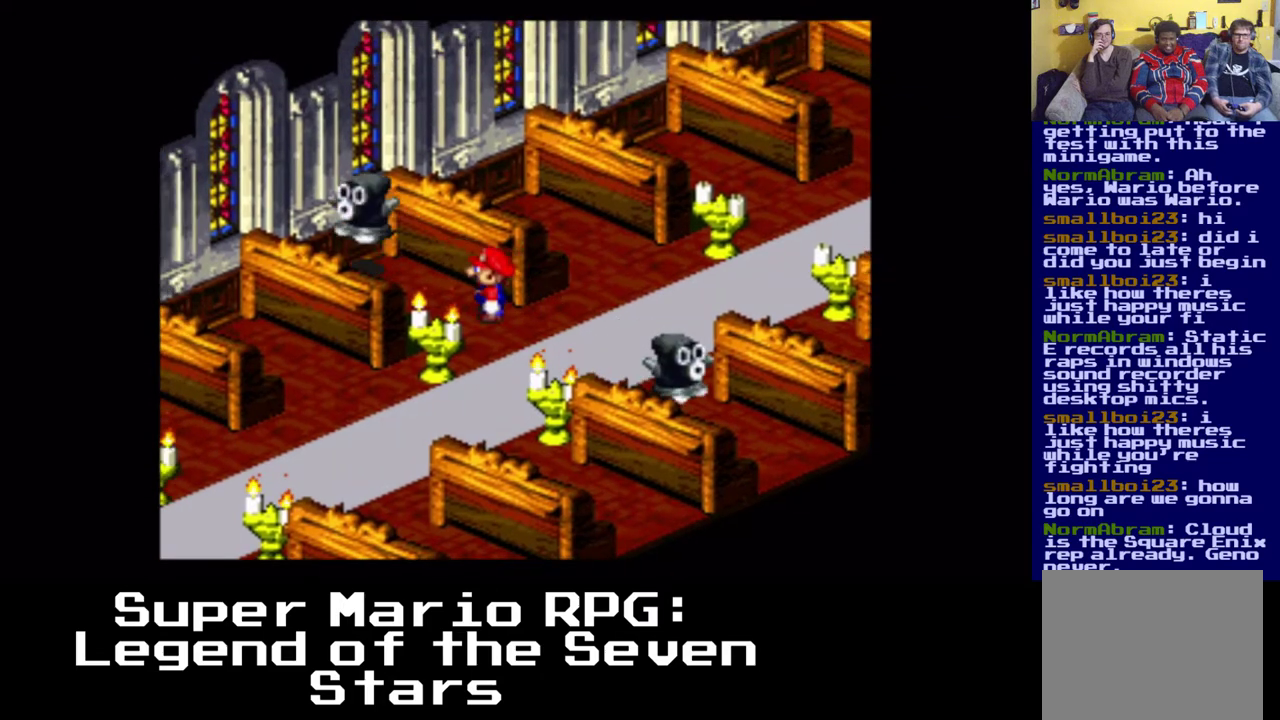
{"buttons": ["B", "X", "DPAD_DOWN", "DPAD_LEFT"], "events": [[100, "DPAD_UP", "down"], [117, "B", "down"], [117, "DPAD_LEFT", "up"], [267, "B", "up"], [317, "DPAD_LEFT", "down"], [367, "DPAD_UP", "up"], [467, "B", "down"], [500, "DPAD_DOWN", "down"]]}
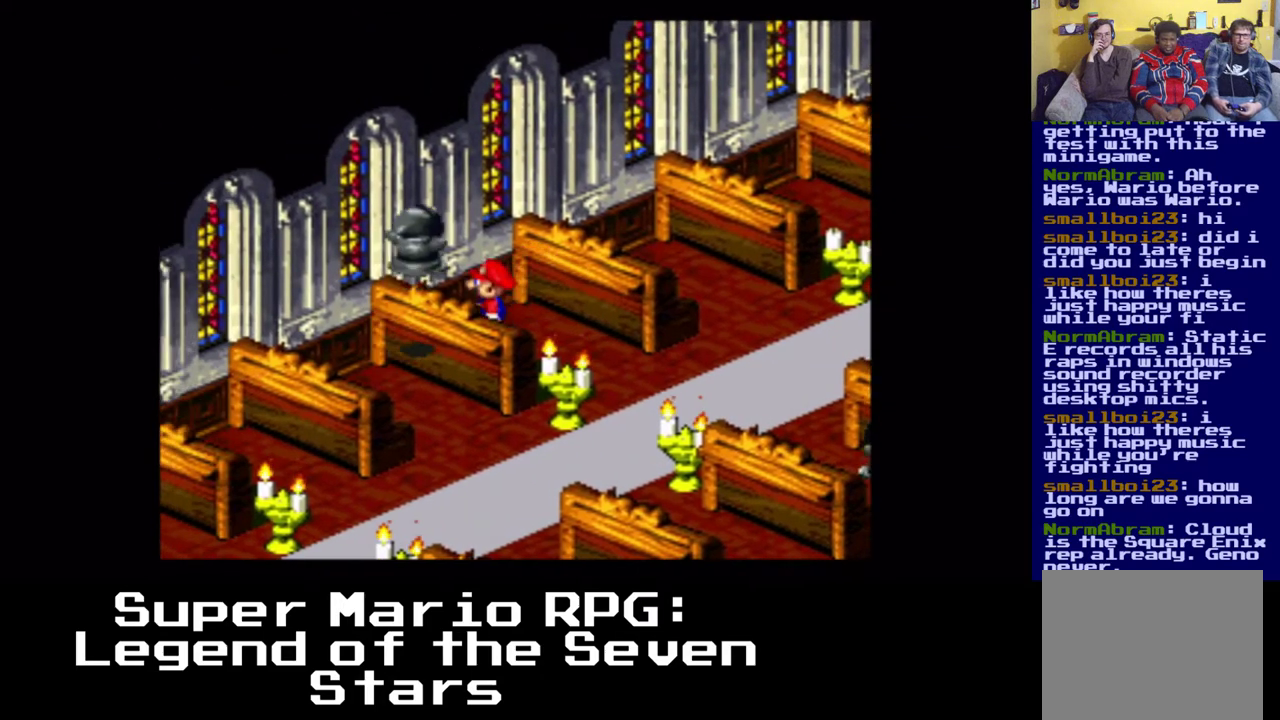
{"buttons": ["X", "DPAD_UP", "DPAD_RIGHT"]}